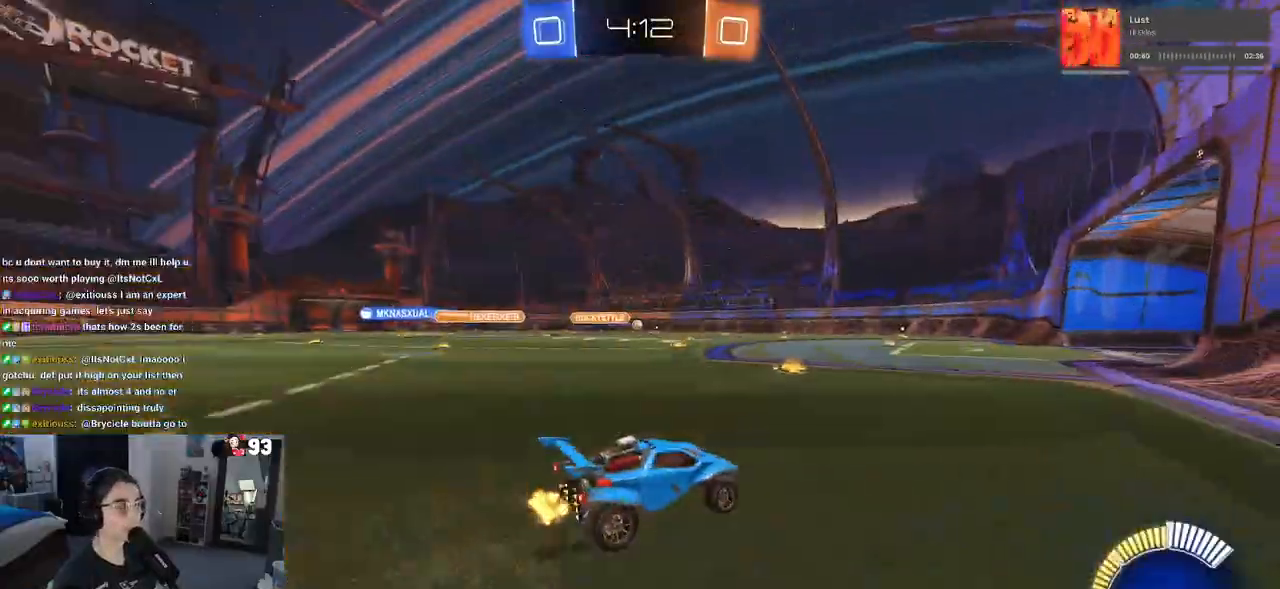
Gameplay with a controller (PlayStation layout); each line is a JSON object with the inputs held at the frame after it. "events" lists button and stick changes between this image and that frame as [ms after this image, input, new state], when the widget could be followed in between.
{"buttons": ["R2"], "left_stick": "center", "right_stick": "center", "events": [[283, "left_stick", "center"]]}
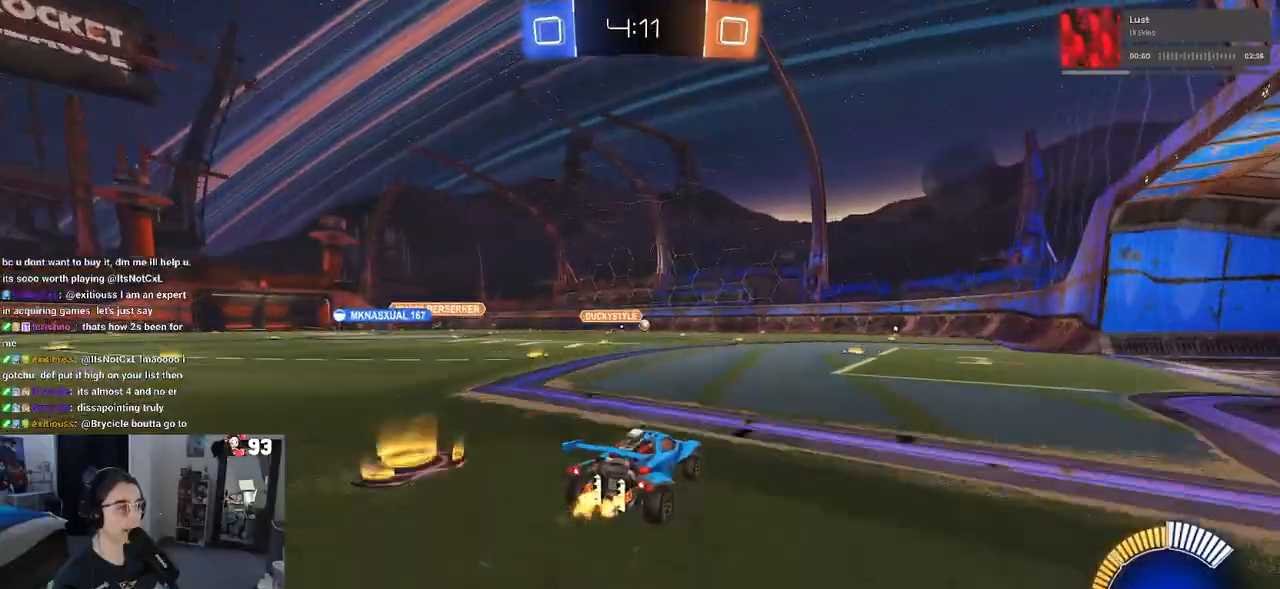
{"buttons": ["R2"], "left_stick": "center", "right_stick": "center", "events": []}
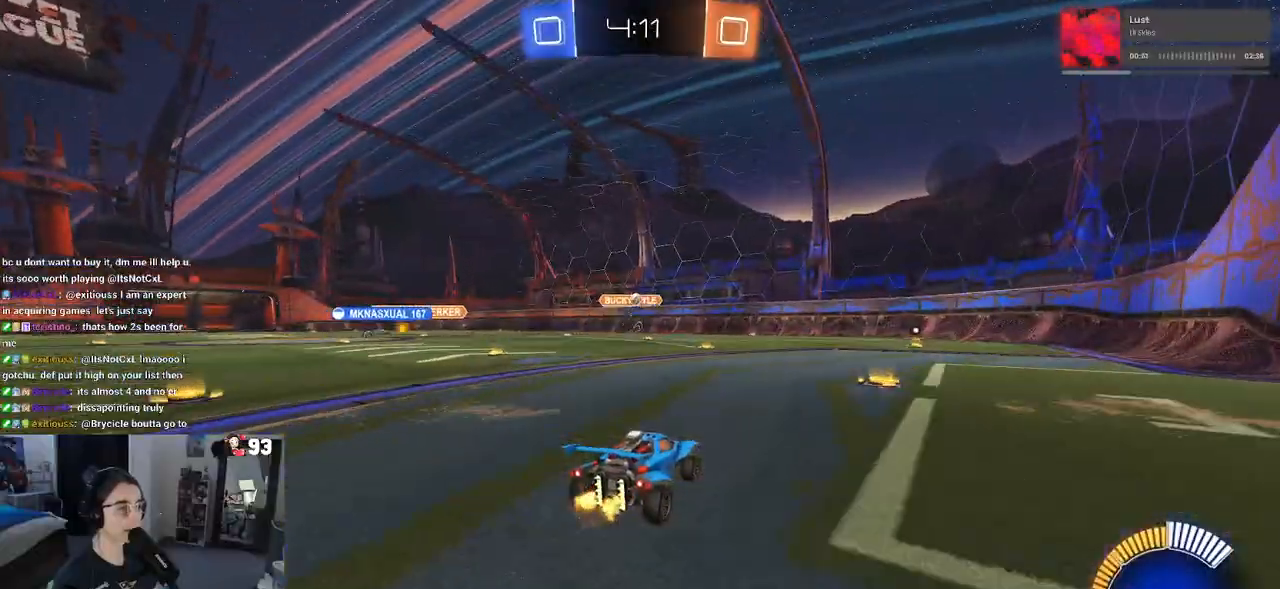
{"buttons": ["R2"], "left_stick": "center", "right_stick": "center", "events": [[33, "left_stick", "right"], [217, "left_stick", "center"]]}
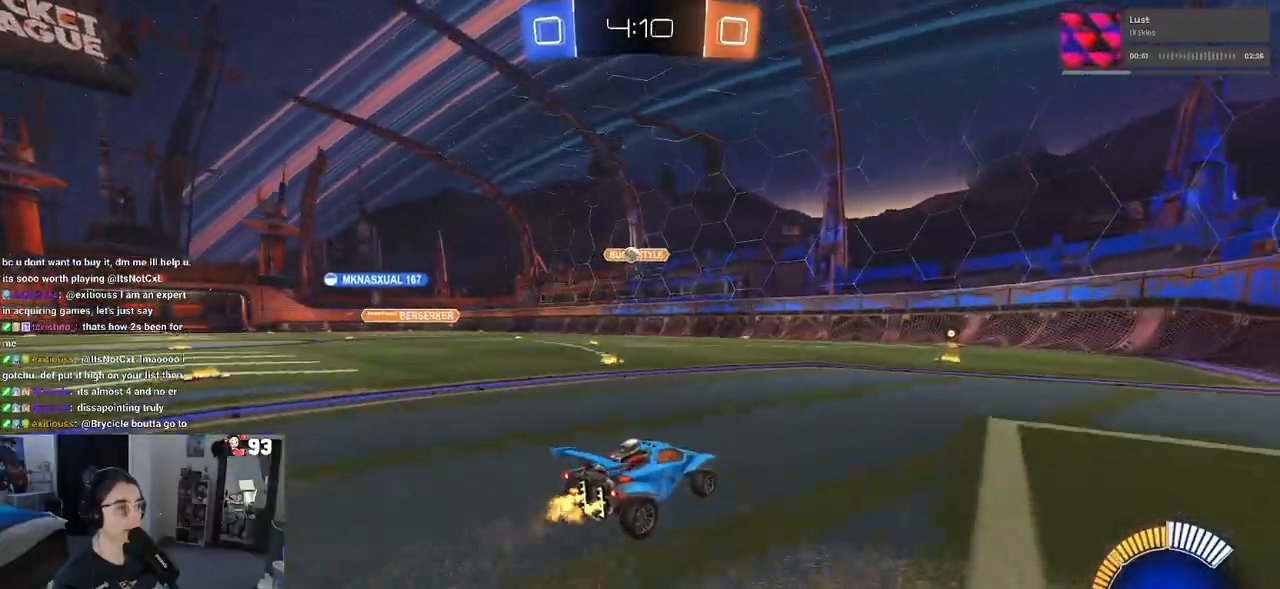
{"buttons": ["R2"], "left_stick": "right", "right_stick": "center", "events": [[433, "left_stick", "right"]]}
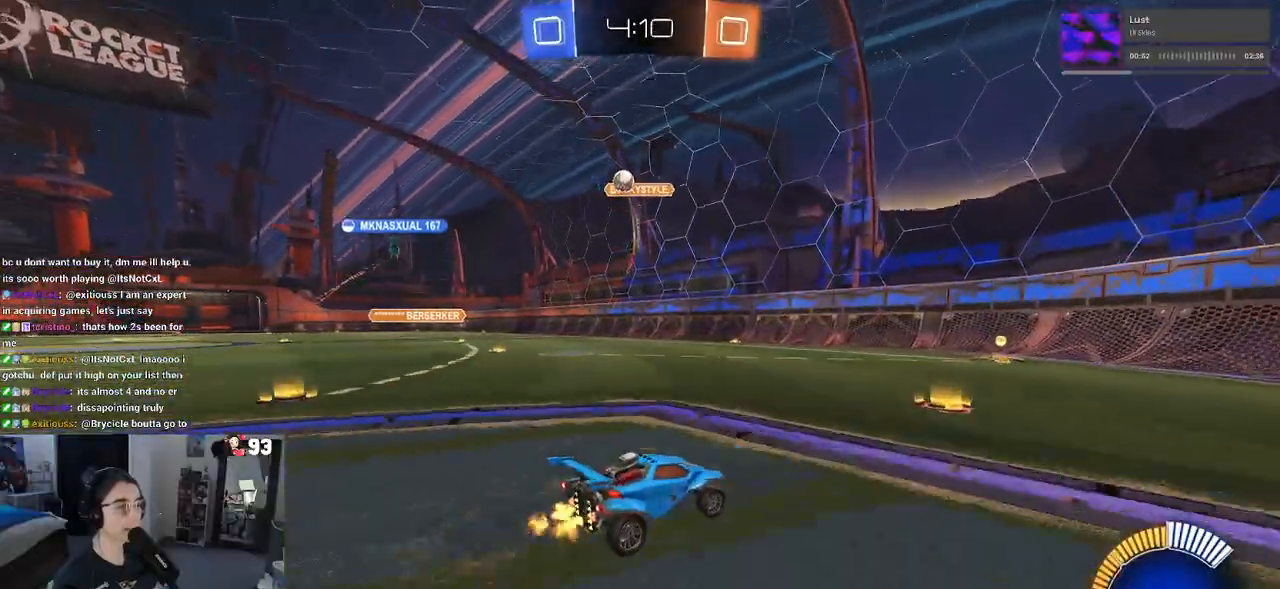
{"buttons": ["R2"], "left_stick": "right", "right_stick": "center", "events": [[83, "SQUARE", "down"], [233, "SQUARE", "up"]]}
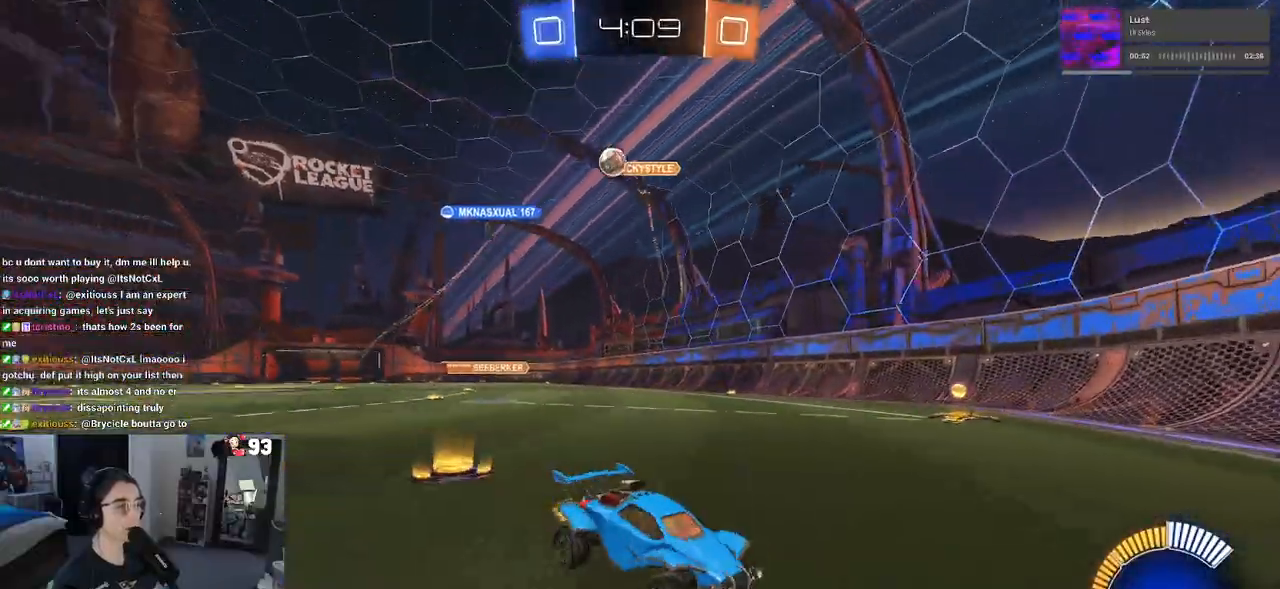
{"buttons": ["R2"], "left_stick": "center", "right_stick": "center", "events": [[333, "left_stick", "center"]]}
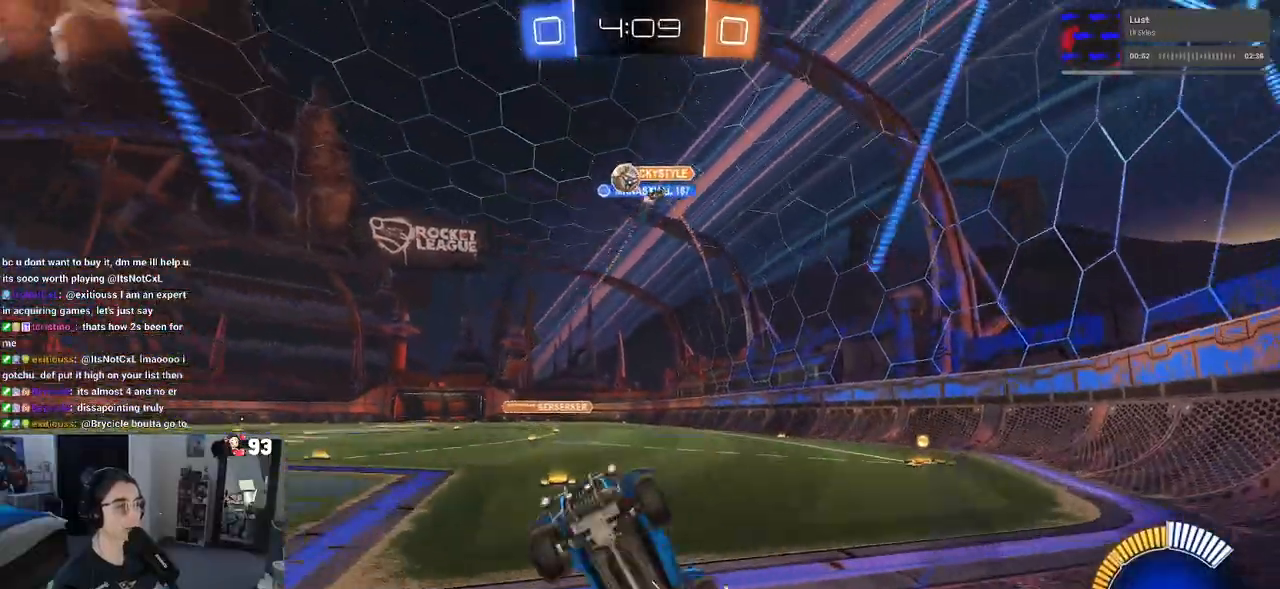
{"buttons": ["R1", "R2"], "left_stick": "right", "right_stick": "center", "events": [[217, "left_stick", "right"], [250, "R1", "down"]]}
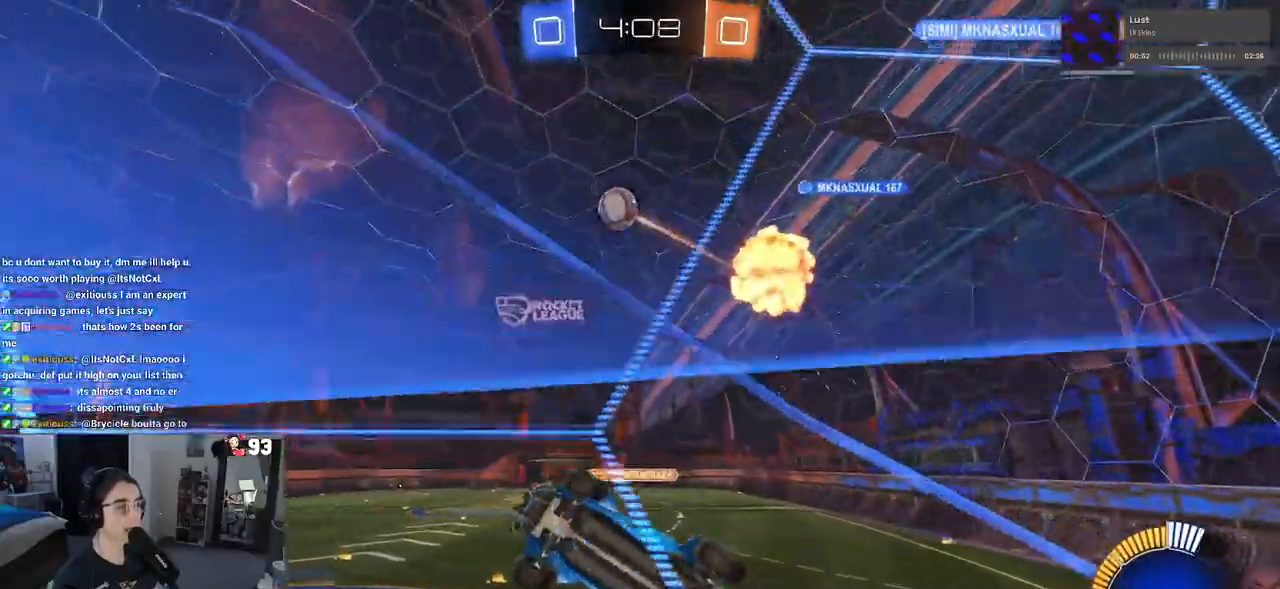
{"buttons": ["CROSS", "L1", "R2"], "left_stick": "down-right", "right_stick": "center", "events": [[33, "left_stick", "center"], [183, "R1", "up"], [217, "left_stick", "right"], [433, "CROSS", "down"], [433, "left_stick", "down-right"], [500, "L1", "down"]]}
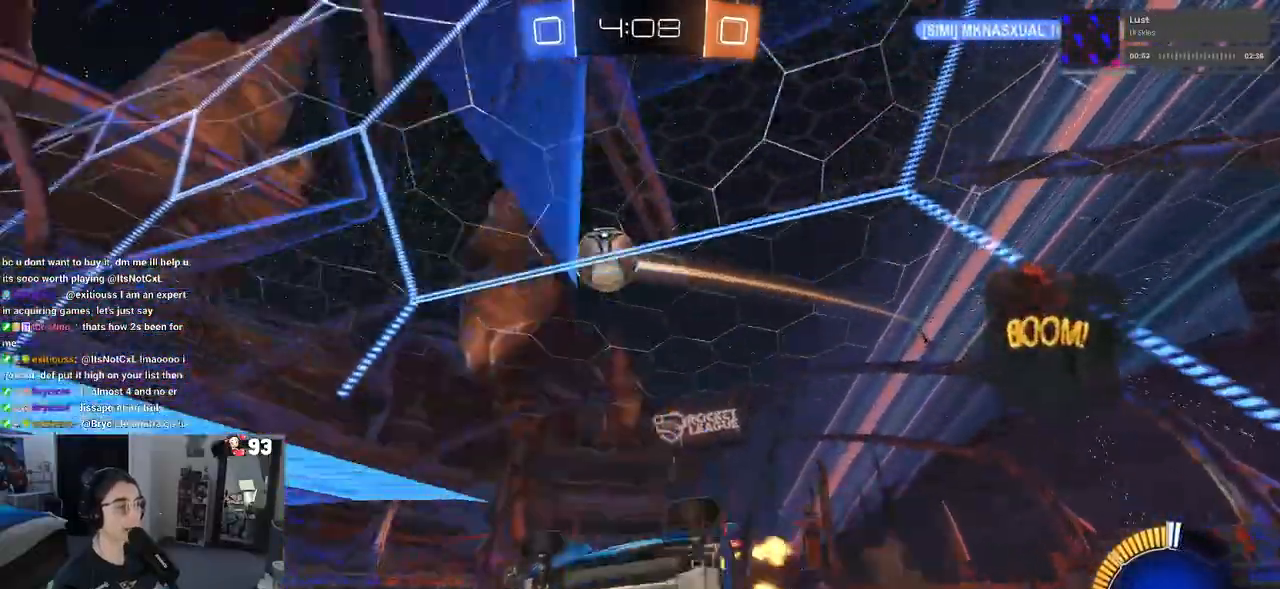
{"buttons": ["R1", "R2"], "left_stick": "center", "right_stick": "center", "events": [[83, "CROSS", "up"], [133, "left_stick", "center"], [233, "left_stick", "left"], [317, "L1", "up"], [350, "left_stick", "center"], [400, "R1", "down"]]}
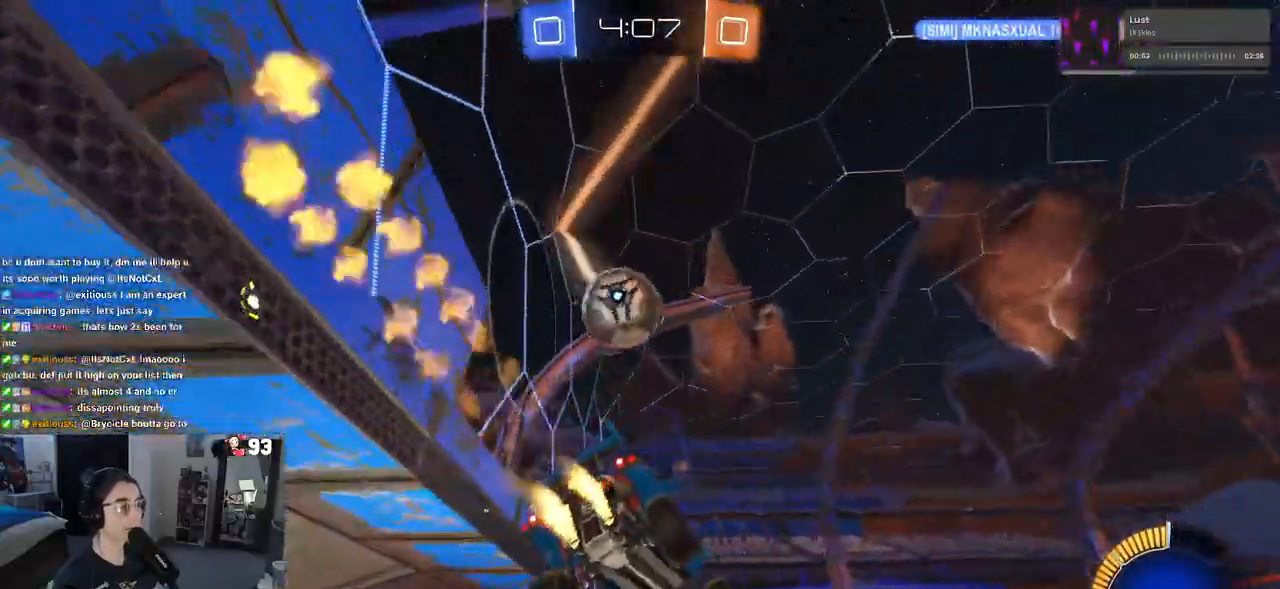
{"buttons": ["R2"], "left_stick": "center", "right_stick": "center", "events": [[183, "left_stick", "right"], [217, "SQUARE", "down"], [317, "left_stick", "center"], [350, "SQUARE", "up"], [383, "R1", "up"]]}
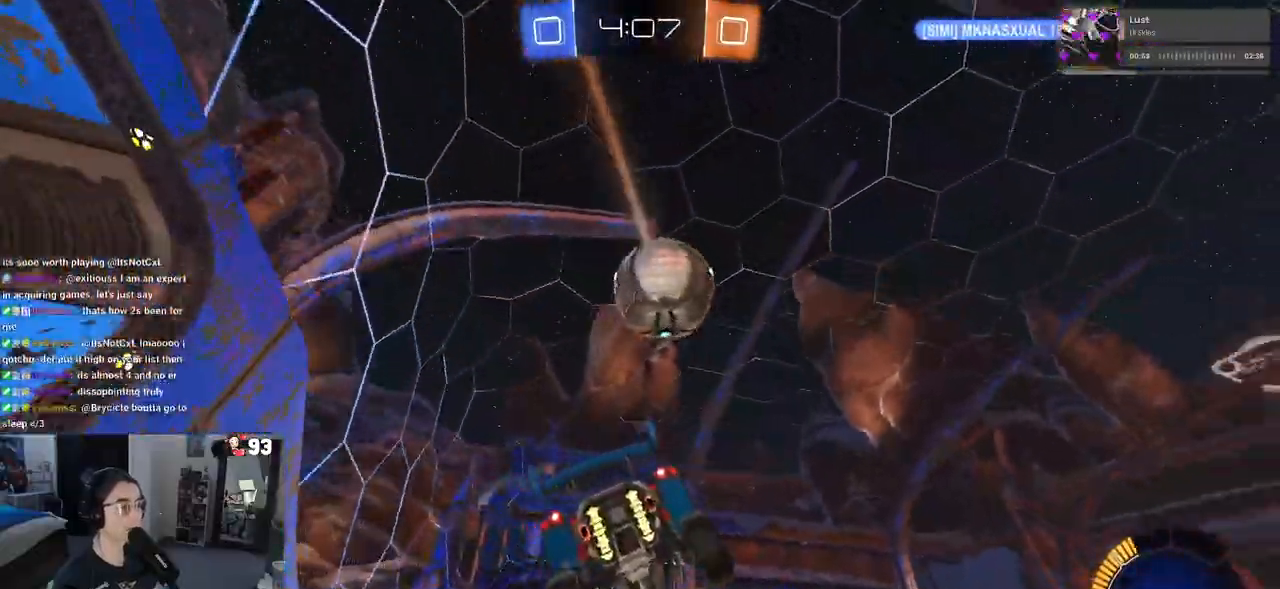
{"buttons": ["R2"], "left_stick": "right", "right_stick": "center", "events": [[83, "R1", "down"], [150, "left_stick", "right"], [383, "left_stick", "center"], [417, "R1", "up"], [483, "left_stick", "right"]]}
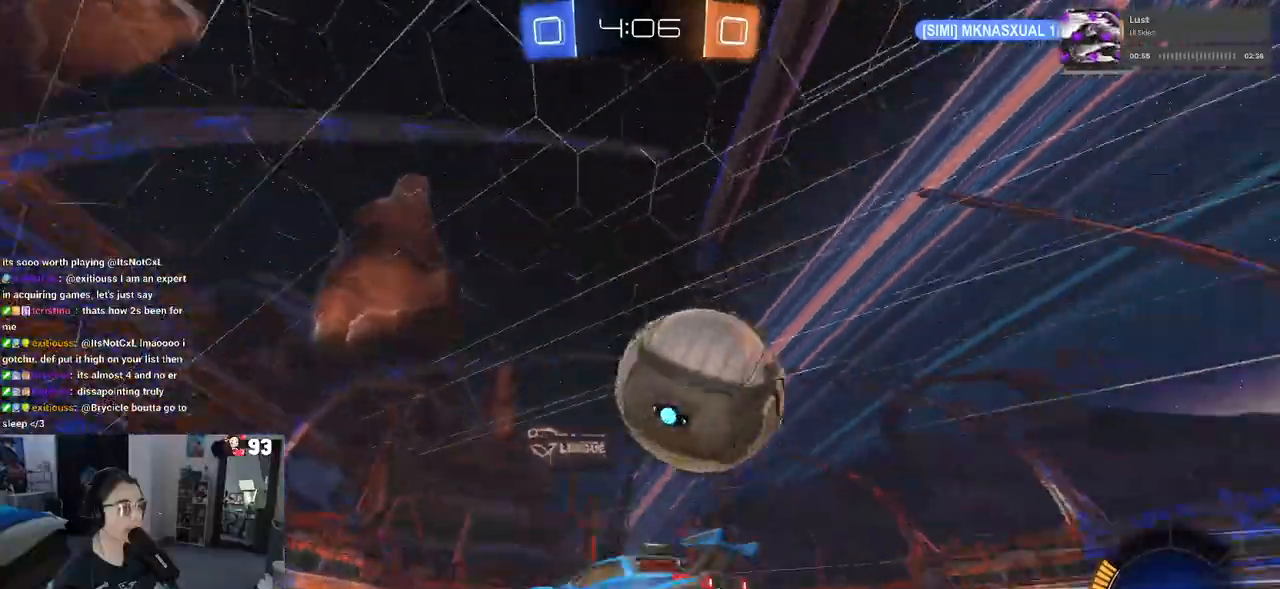
{"buttons": ["R2"], "left_stick": "center", "right_stick": "center", "events": [[17, "R2", "up"], [33, "L2", "down"], [233, "R2", "down"], [317, "L2", "up"], [383, "left_stick", "center"]]}
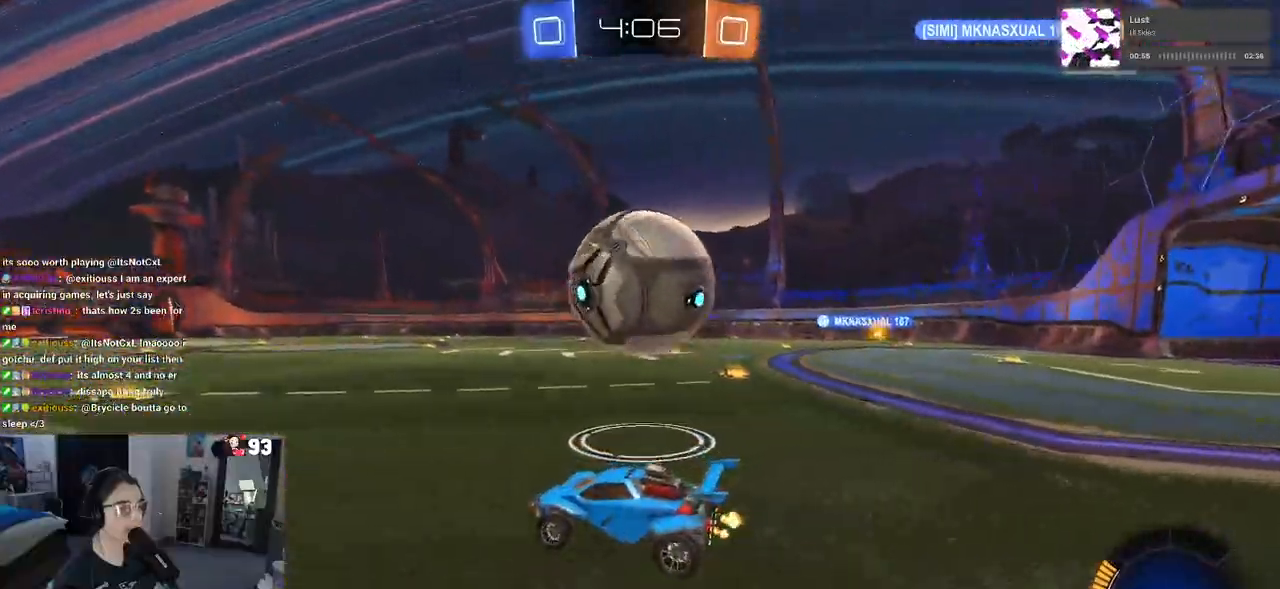
{"buttons": ["R1", "R2"], "left_stick": "left", "right_stick": "center", "events": [[33, "TRIANGLE", "down"], [117, "left_stick", "right"], [150, "TRIANGLE", "up"], [350, "left_stick", "center"], [417, "R1", "down"], [417, "left_stick", "left"]]}
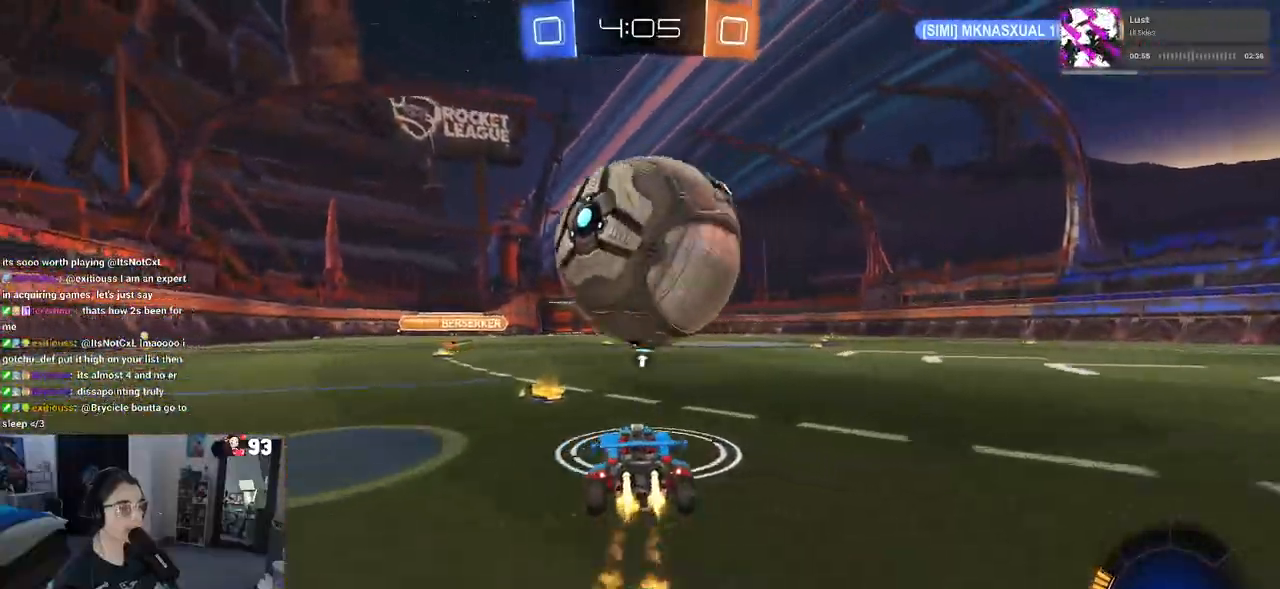
{"buttons": ["CROSS", "R1", "R2"], "left_stick": "up", "right_stick": "center", "events": [[350, "CROSS", "down"], [383, "left_stick", "up"], [483, "CROSS", "up"], [500, "CROSS", "down"]]}
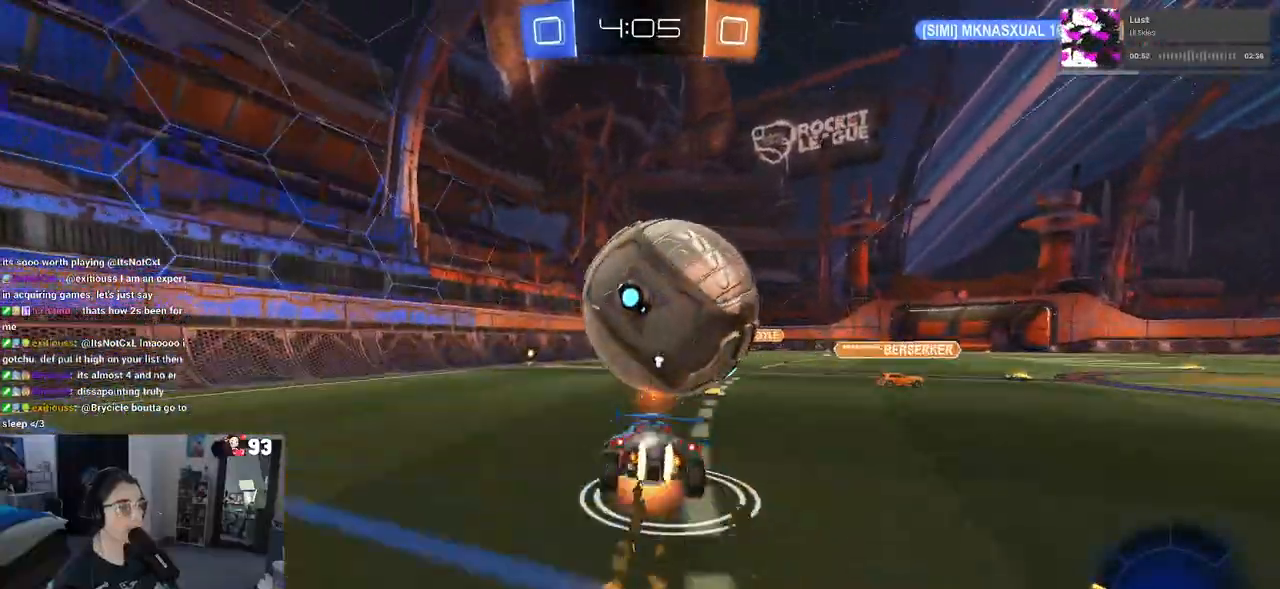
{"buttons": ["R2"], "left_stick": "down-right", "right_stick": "center", "events": [[100, "left_stick", "down"], [150, "CROSS", "up"], [167, "R1", "up"], [483, "left_stick", "down-right"]]}
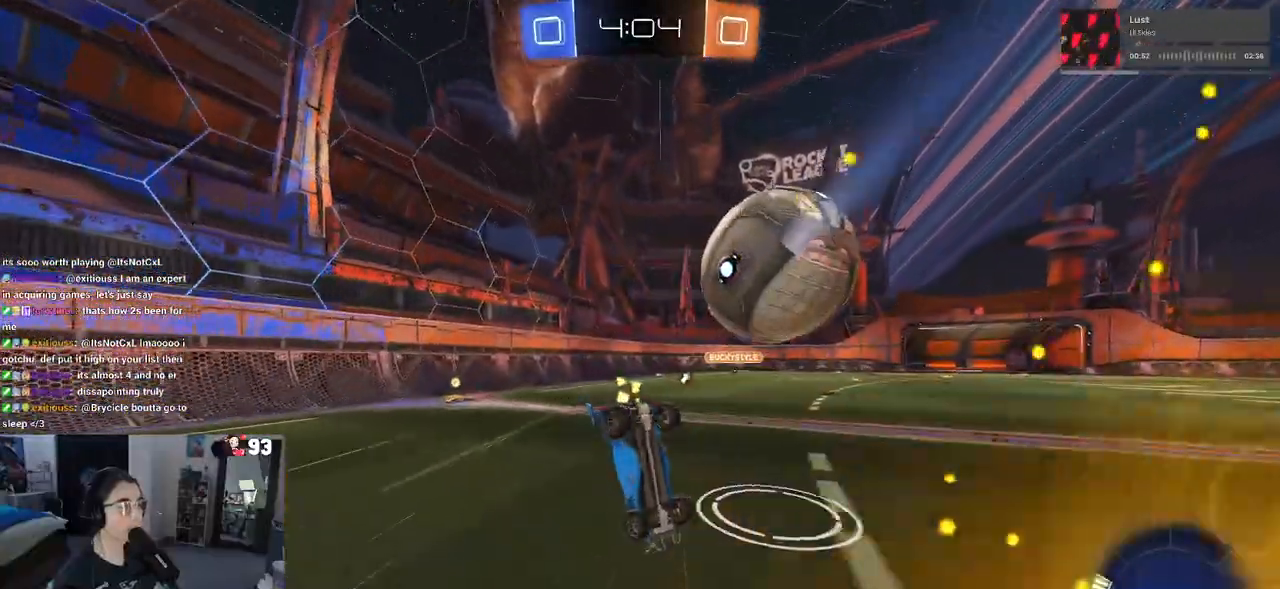
{"buttons": ["SQUARE", "R2"], "left_stick": "up-left", "right_stick": "center", "events": [[133, "left_stick", "center"], [233, "SQUARE", "down"], [383, "left_stick", "up-left"]]}
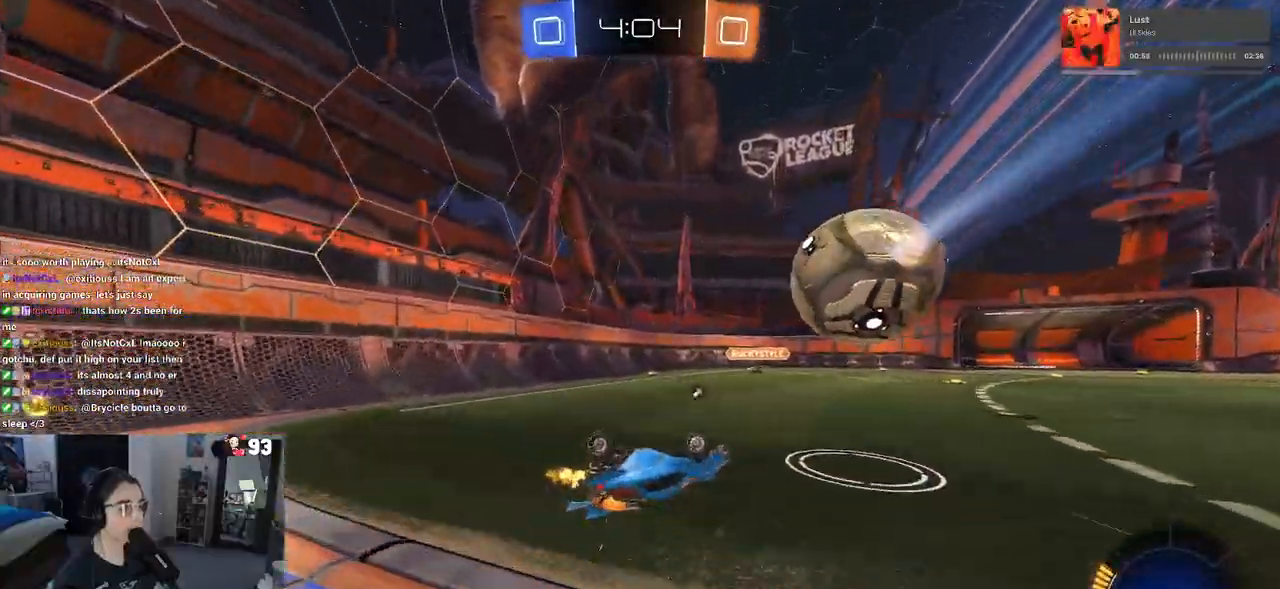
{"buttons": ["TRIANGLE", "R2"], "left_stick": "center", "right_stick": "center", "events": [[283, "SQUARE", "up"], [417, "left_stick", "center"], [450, "TRIANGLE", "down"]]}
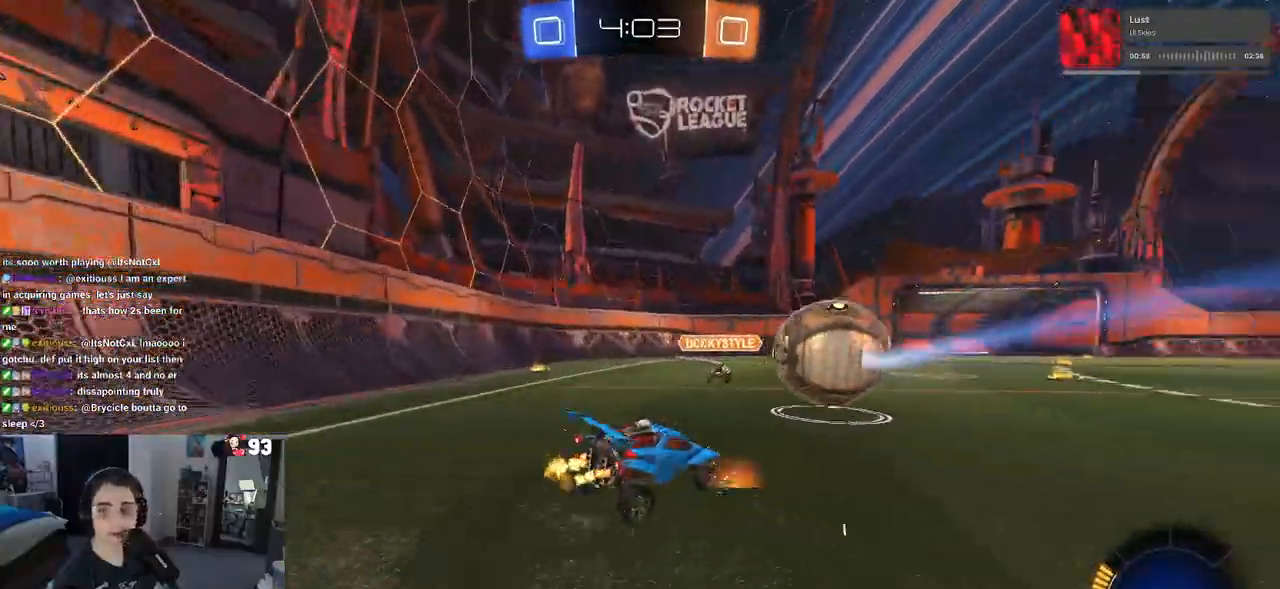
{"buttons": ["R2"], "left_stick": "right", "right_stick": "center", "events": [[67, "TRIANGLE", "up"], [233, "left_stick", "right"]]}
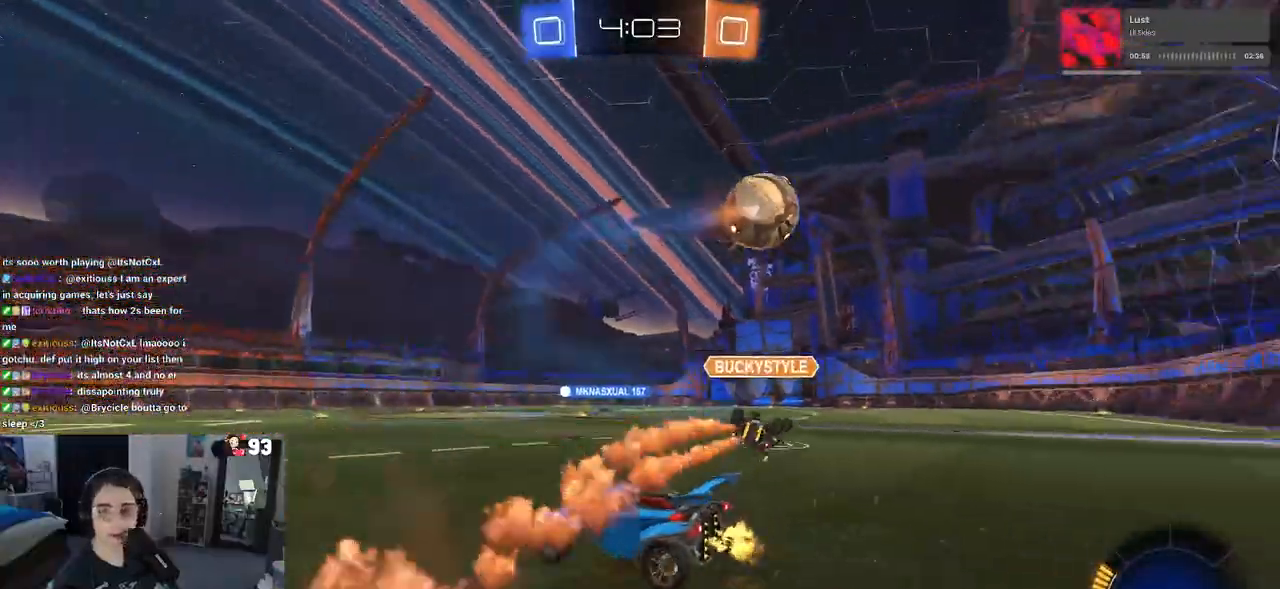
{"buttons": ["R2"], "left_stick": "right", "right_stick": "center", "events": []}
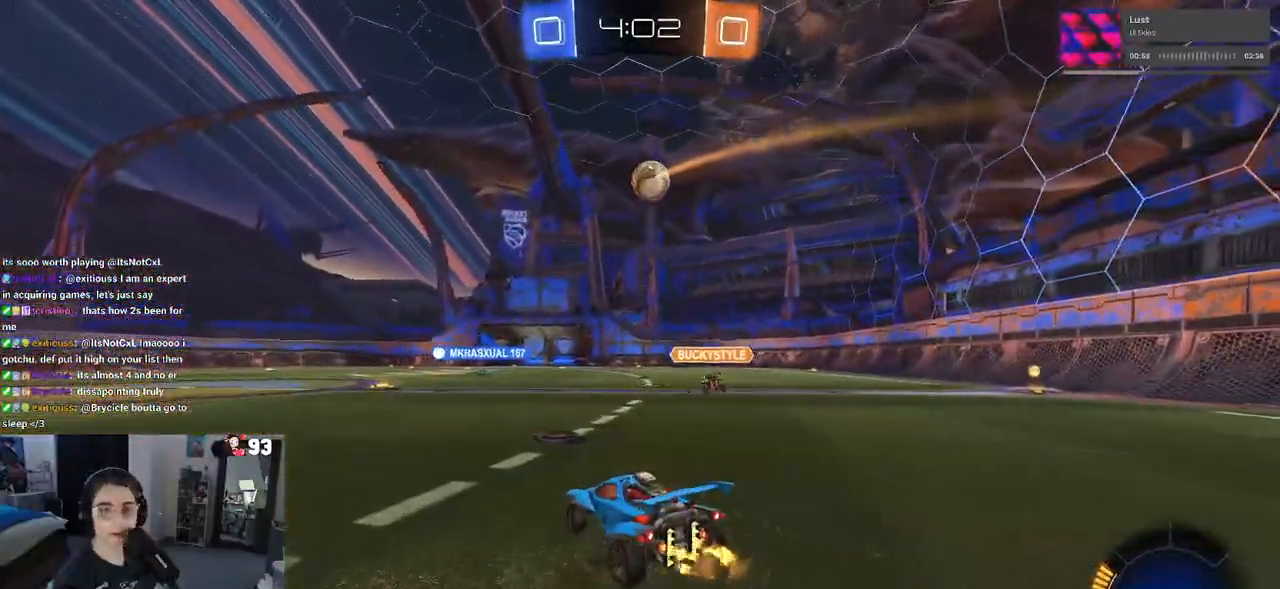
{"buttons": ["CROSS", "R1", "R2"], "left_stick": "up-right", "right_stick": "center", "events": [[150, "R1", "down"], [250, "left_stick", "center"], [333, "left_stick", "left"], [433, "CROSS", "down"], [500, "left_stick", "up-right"]]}
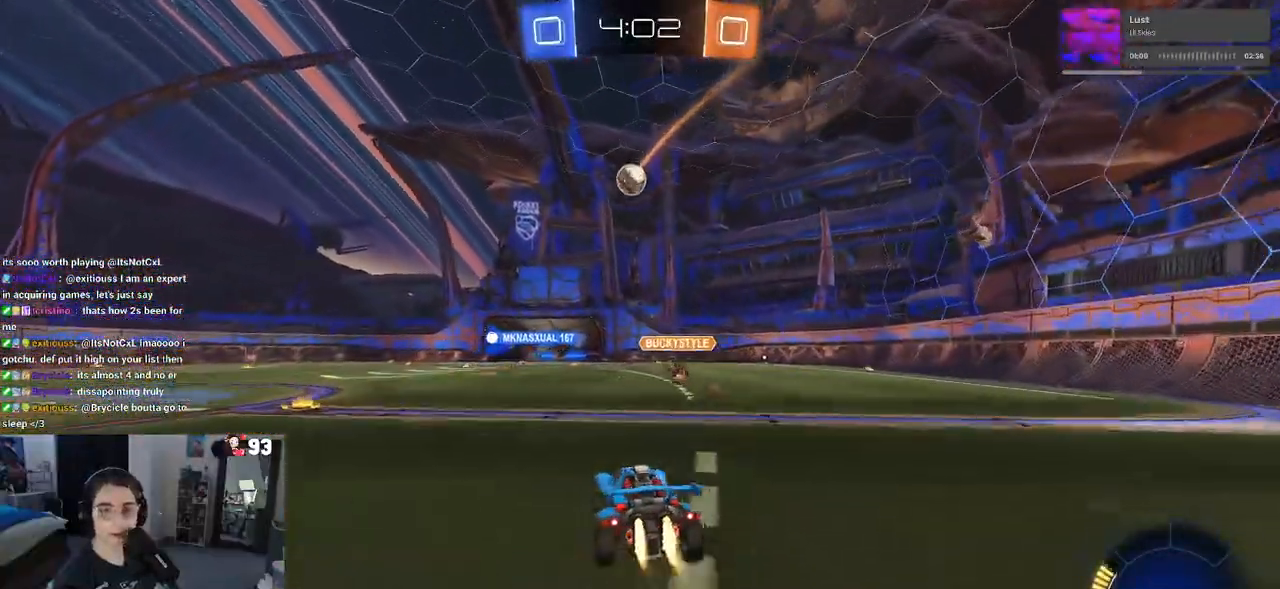
{"buttons": ["SQUARE", "R2"], "left_stick": "down-right", "right_stick": "center", "events": [[33, "CROSS", "up"], [67, "CROSS", "down"], [133, "SQUARE", "down"], [150, "CROSS", "up"], [150, "left_stick", "down"], [317, "left_stick", "down-right"], [417, "R1", "up"]]}
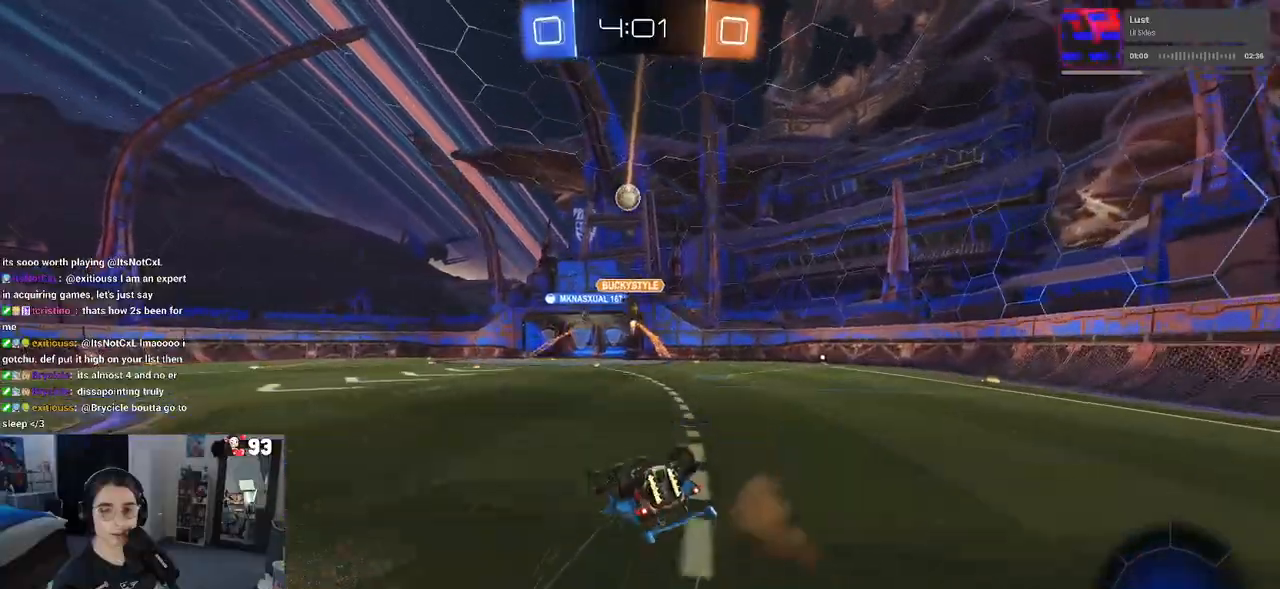
{"buttons": ["R2"], "left_stick": "center", "right_stick": "center", "events": [[383, "SQUARE", "up"], [450, "left_stick", "center"]]}
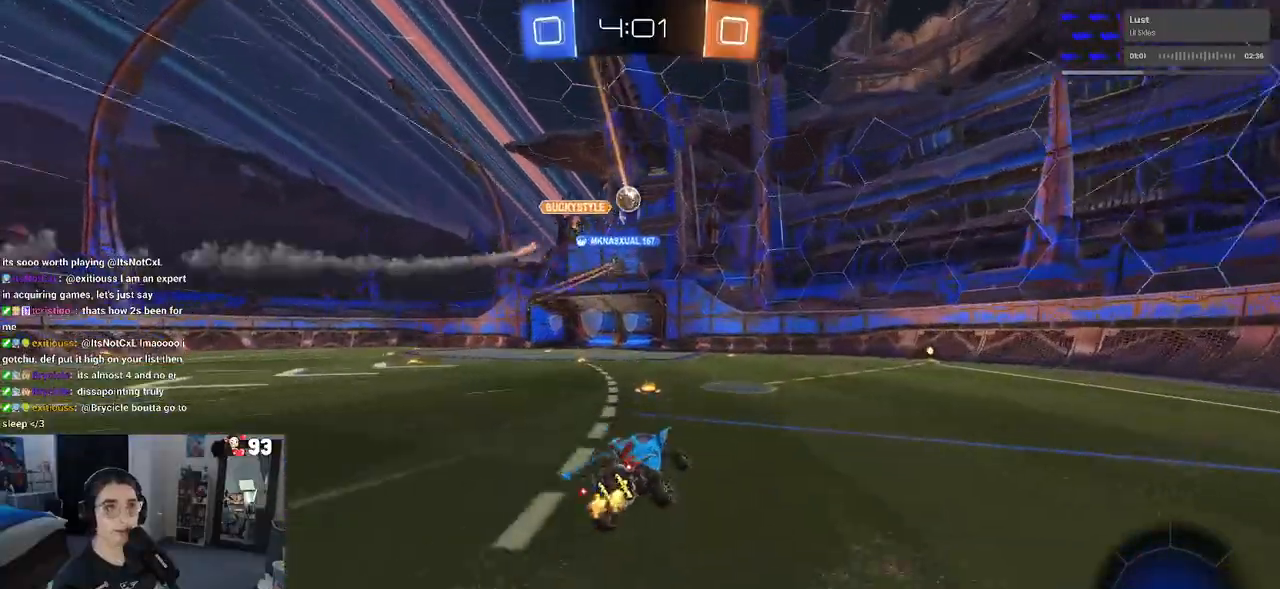
{"buttons": ["R2"], "left_stick": "center", "right_stick": "center", "events": []}
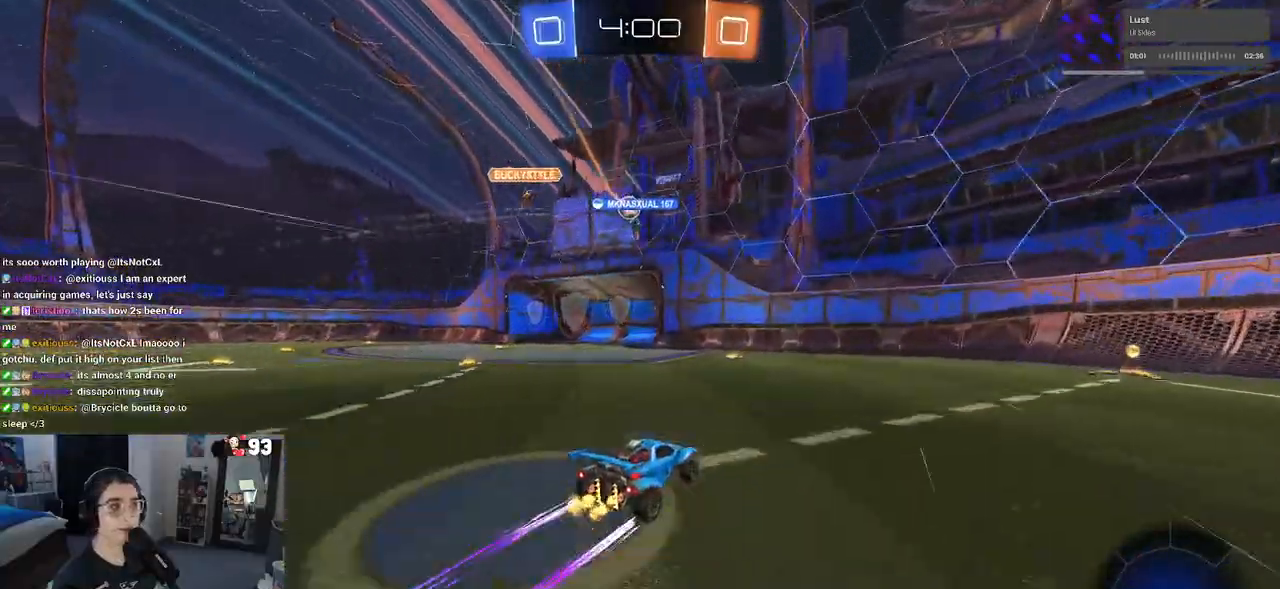
{"buttons": ["R2"], "left_stick": "left", "right_stick": "center", "events": [[250, "left_stick", "left"]]}
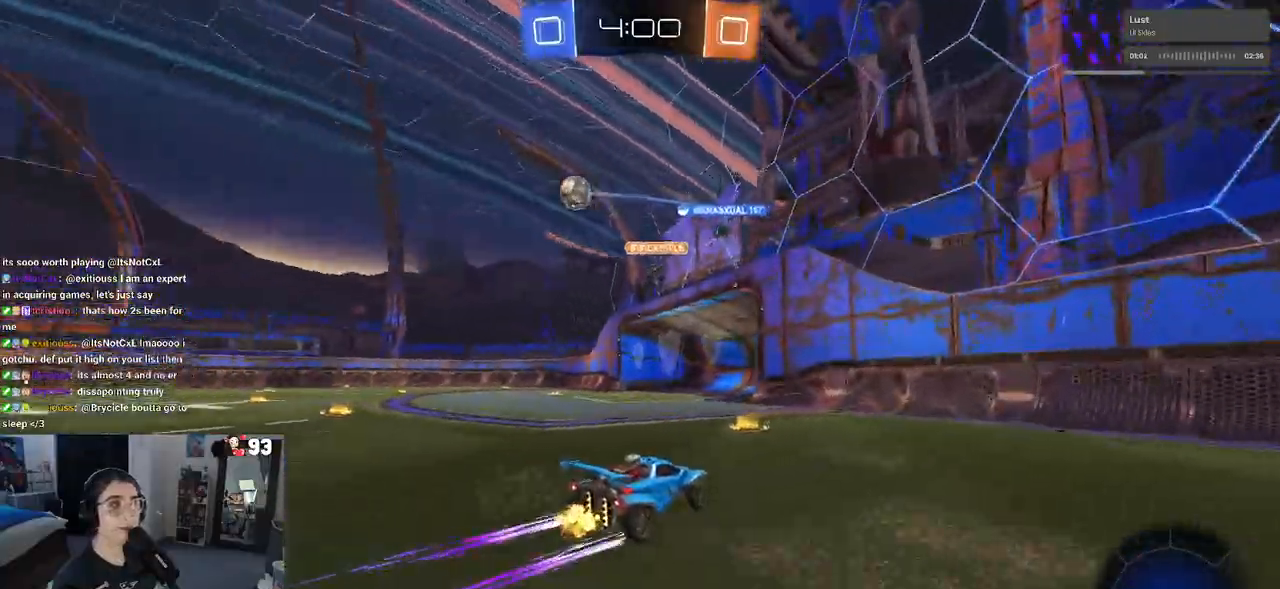
{"buttons": ["R1", "R2"], "left_stick": "left", "right_stick": "center", "events": [[267, "R1", "down"]]}
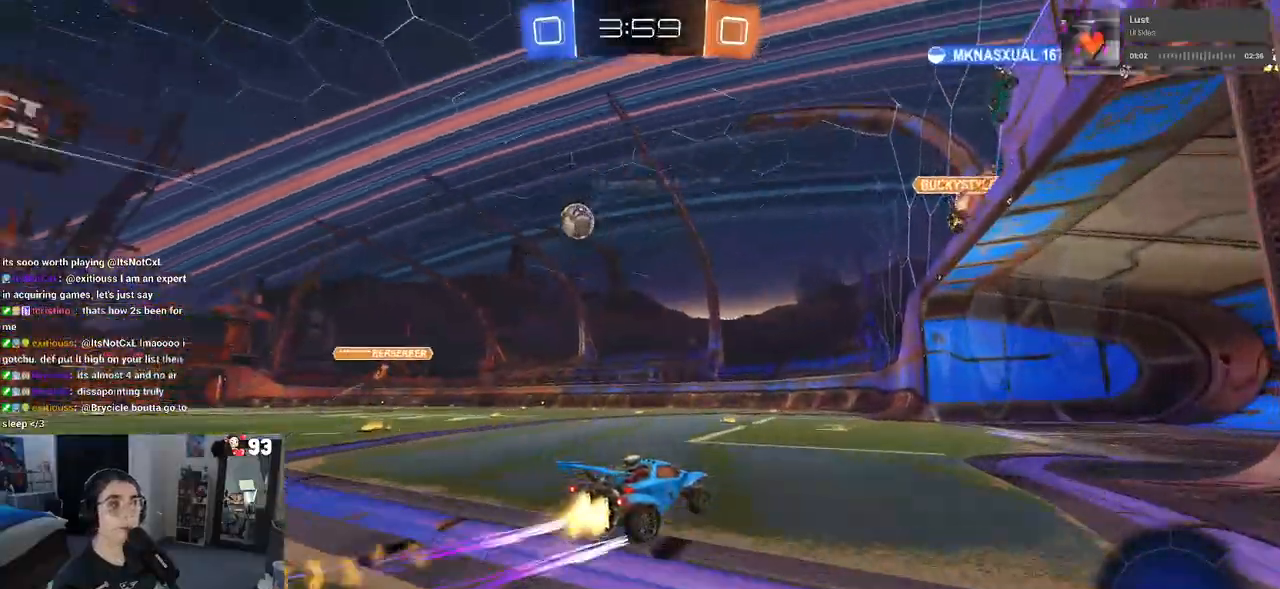
{"buttons": ["R2"], "left_stick": "left", "right_stick": "center", "events": [[33, "left_stick", "center"], [117, "R1", "up"], [233, "left_stick", "left"]]}
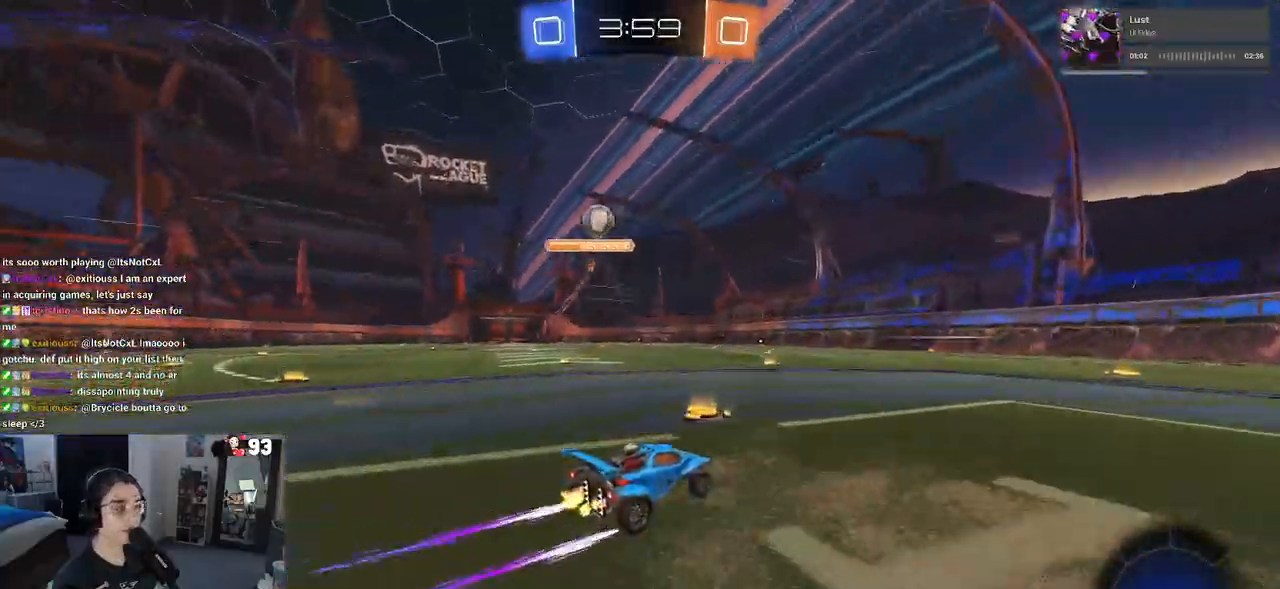
{"buttons": ["R2"], "left_stick": "center", "right_stick": "center", "events": [[50, "left_stick", "center"], [133, "left_stick", "right"], [450, "left_stick", "center"]]}
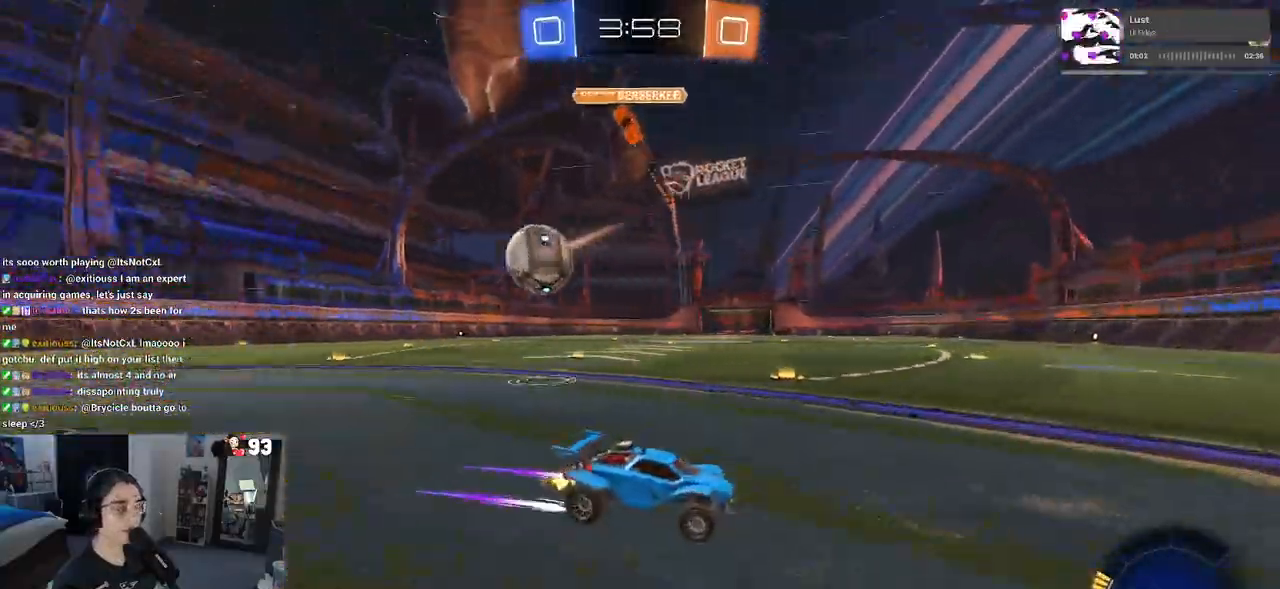
{"buttons": ["R2"], "left_stick": "right", "right_stick": "center", "events": [[83, "SQUARE", "down"], [167, "SQUARE", "up"], [383, "left_stick", "right"]]}
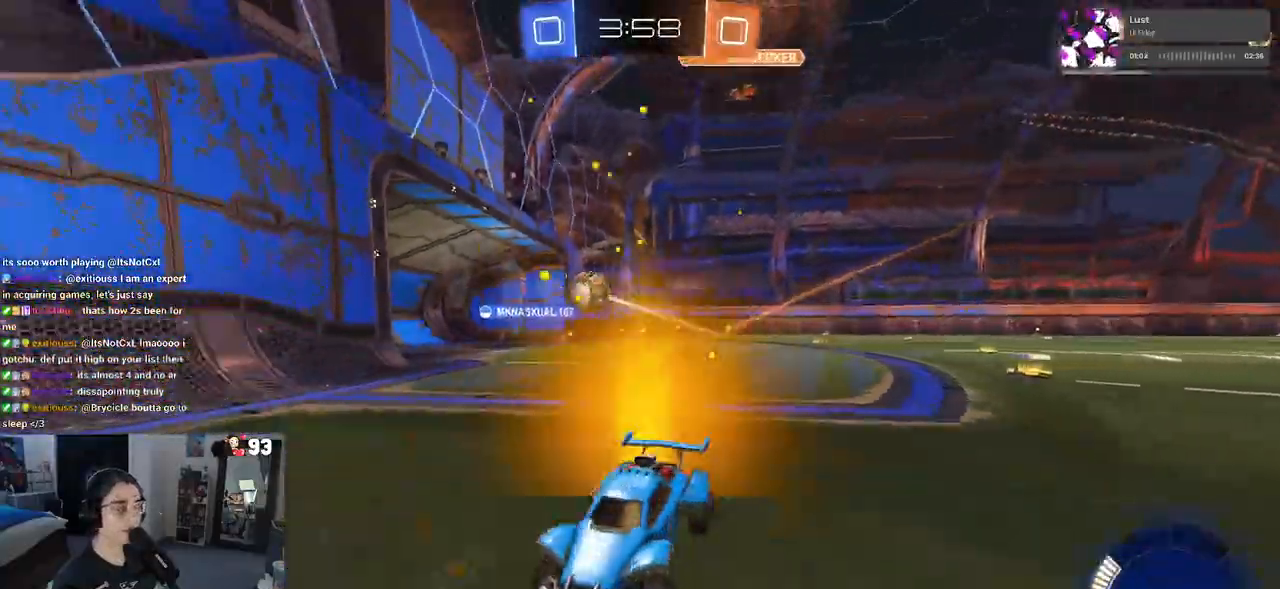
{"buttons": ["SQUARE", "R2"], "left_stick": "right", "right_stick": "center", "events": [[433, "SQUARE", "down"]]}
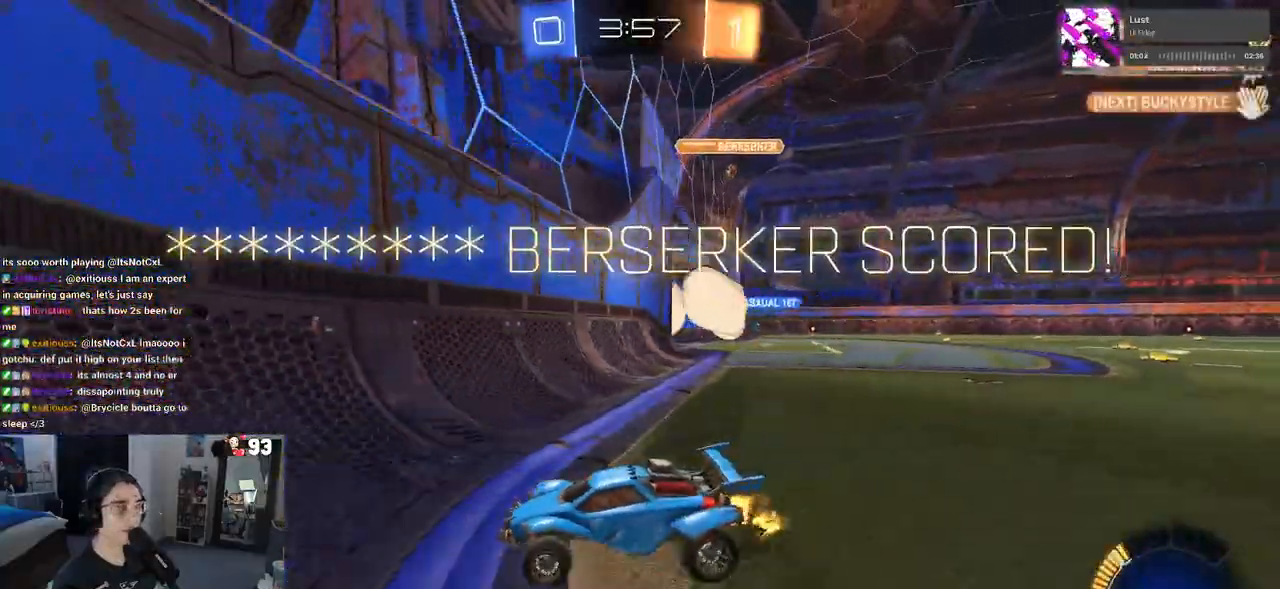
{"buttons": [], "left_stick": "center", "right_stick": "center", "events": [[83, "SQUARE", "up"], [150, "R2", "up"], [483, "left_stick", "center"]]}